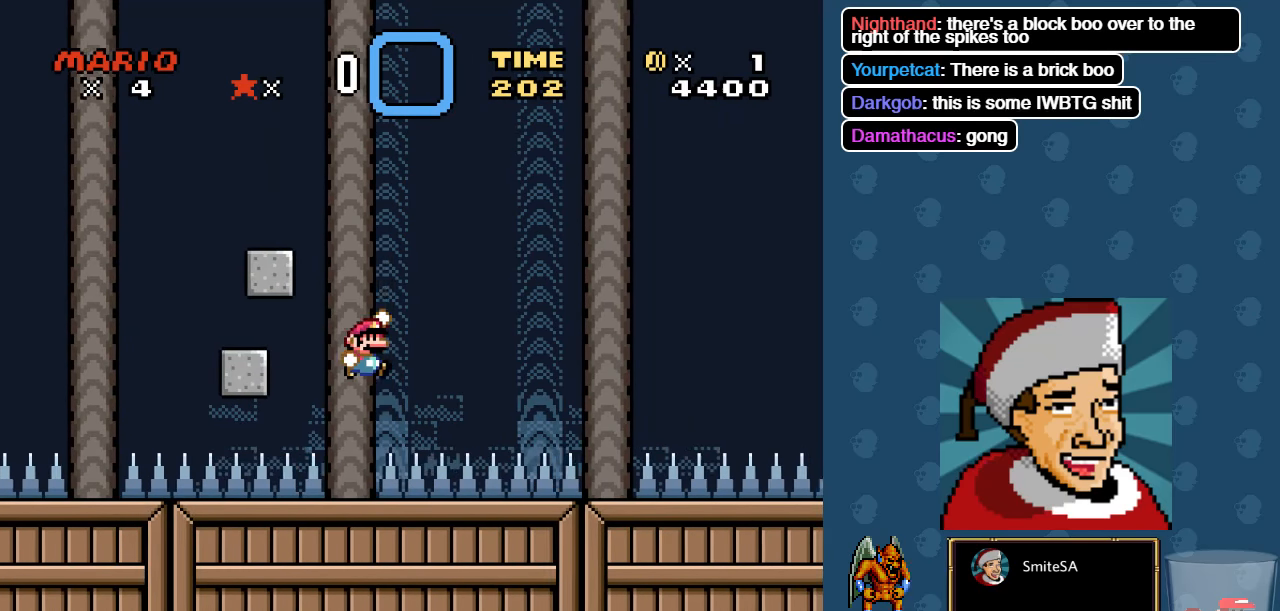
Gameplay with a controller (Xbox layout); each line is a JSON object with the inputs held at the frame after it. "events" lists button and stick changes between this image and that frame as [ms after this image, input, new state], when the widget could be followed in between.
{"buttons": ["X"], "left_stick": "center", "right_stick": "center", "events": [[384, "DPAD_RIGHT", "up"], [450, "A", "up"]]}
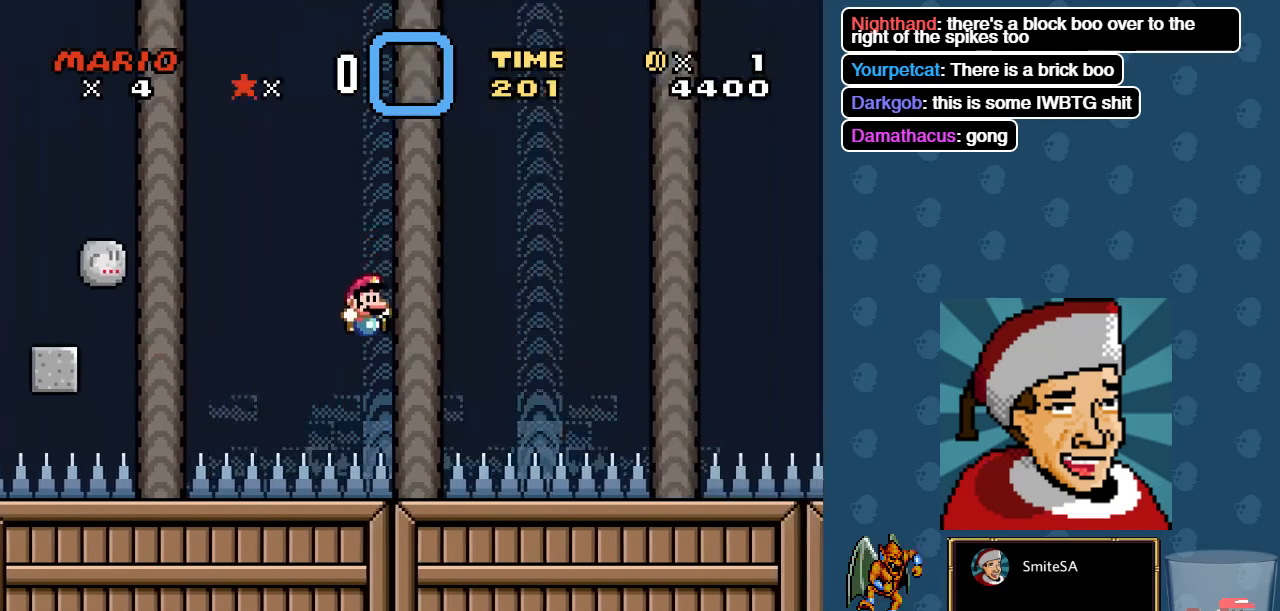
{"buttons": ["X"], "left_stick": "center", "right_stick": "center", "events": [[17, "DPAD_LEFT", "down"], [150, "DPAD_LEFT", "up"]]}
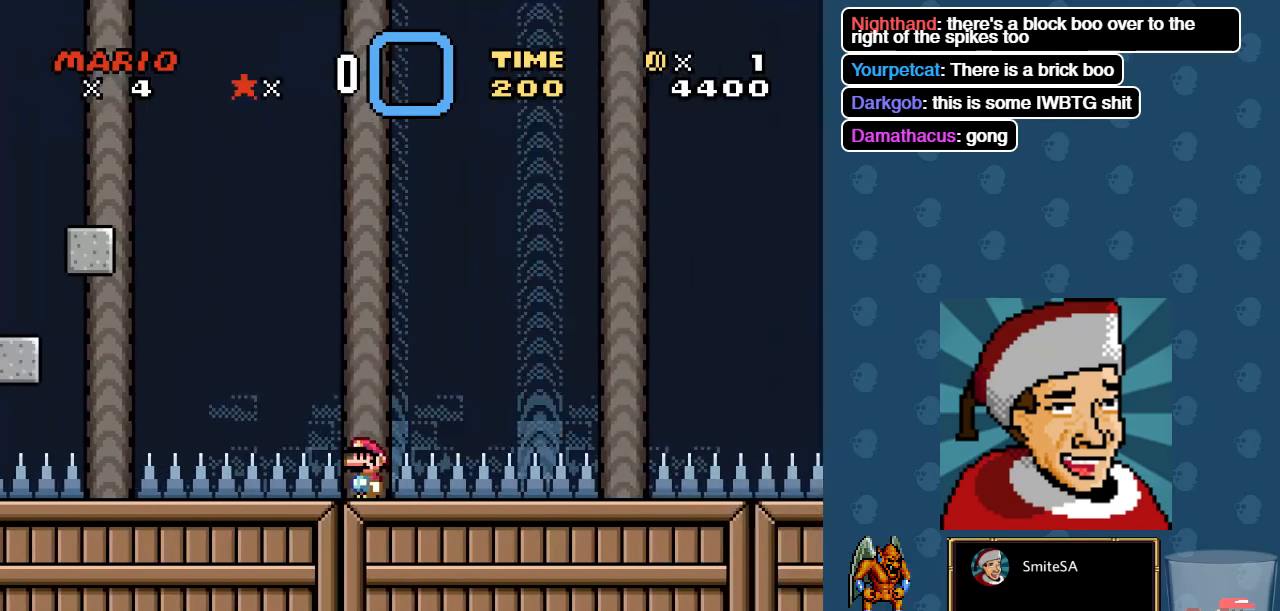
{"buttons": ["A", "X", "DPAD_RIGHT"], "left_stick": "center", "right_stick": "center", "events": [[117, "A", "down"], [117, "DPAD_RIGHT", "down"]]}
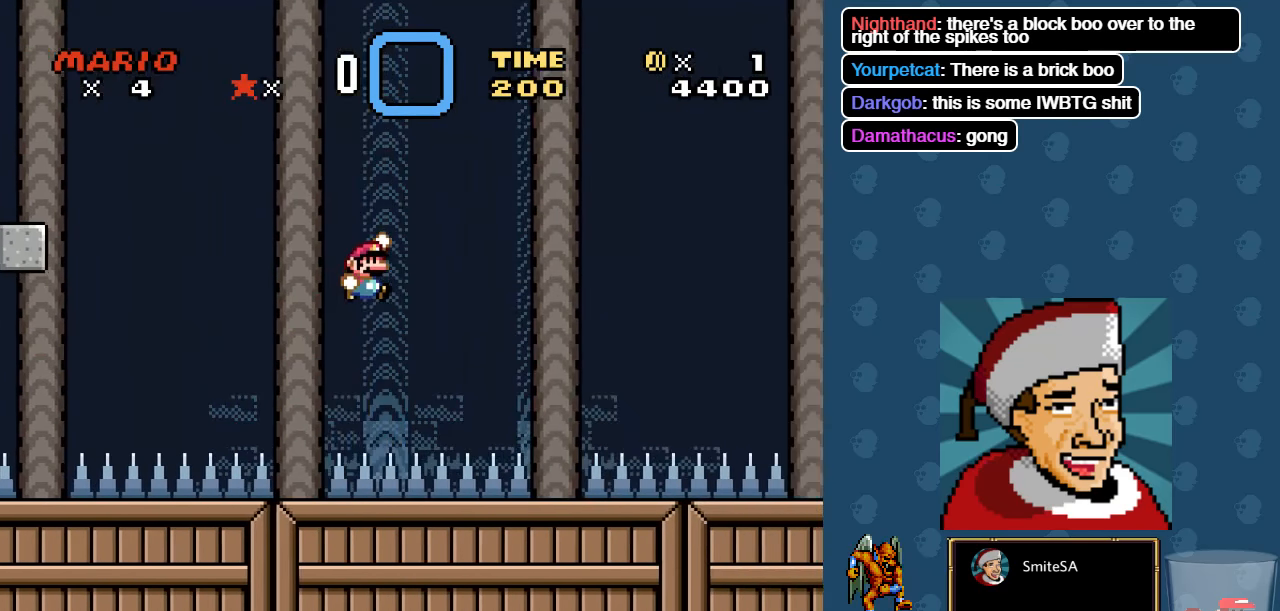
{"buttons": ["X"], "left_stick": "center", "right_stick": "center", "events": [[184, "A", "up"], [250, "DPAD_RIGHT", "up"], [317, "DPAD_LEFT", "down"], [434, "DPAD_LEFT", "up"]]}
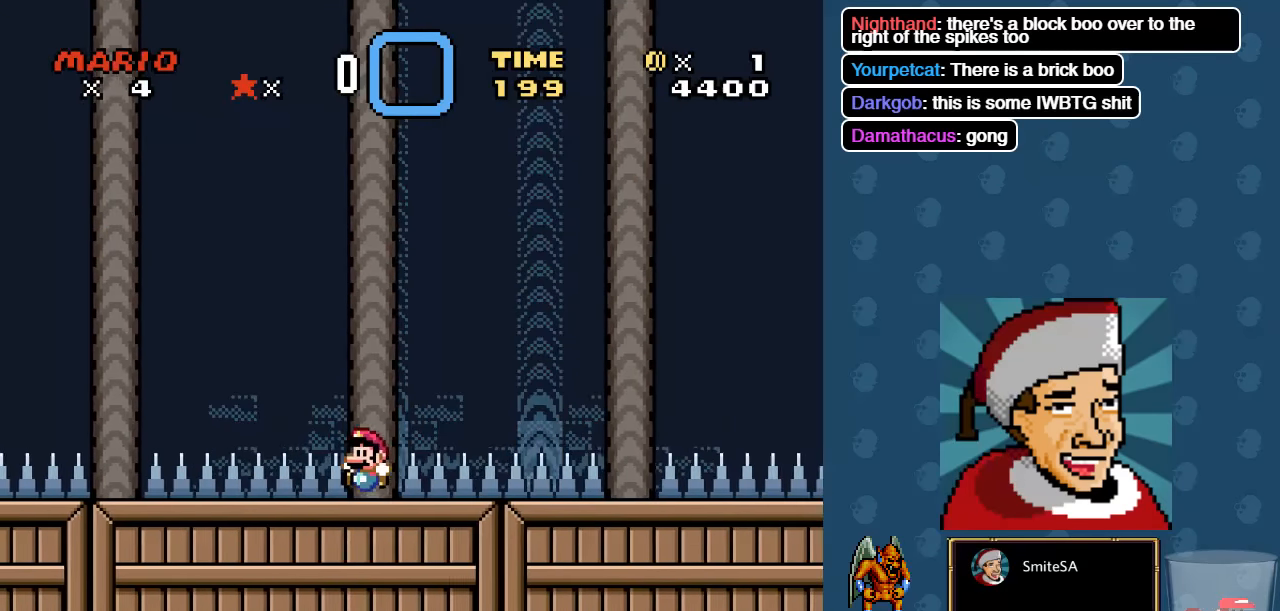
{"buttons": ["A", "X", "DPAD_RIGHT"], "left_stick": "center", "right_stick": "center", "events": [[367, "DPAD_RIGHT", "down"], [434, "A", "down"]]}
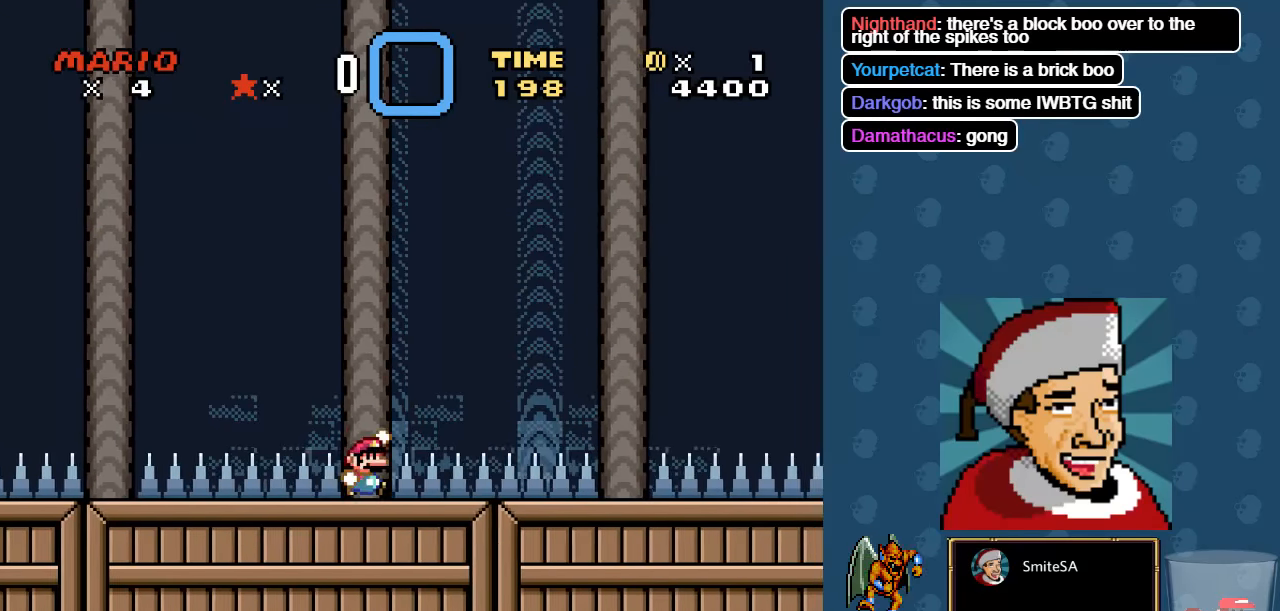
{"buttons": ["X"], "left_stick": "center", "right_stick": "center", "events": [[467, "A", "up"], [467, "DPAD_RIGHT", "up"]]}
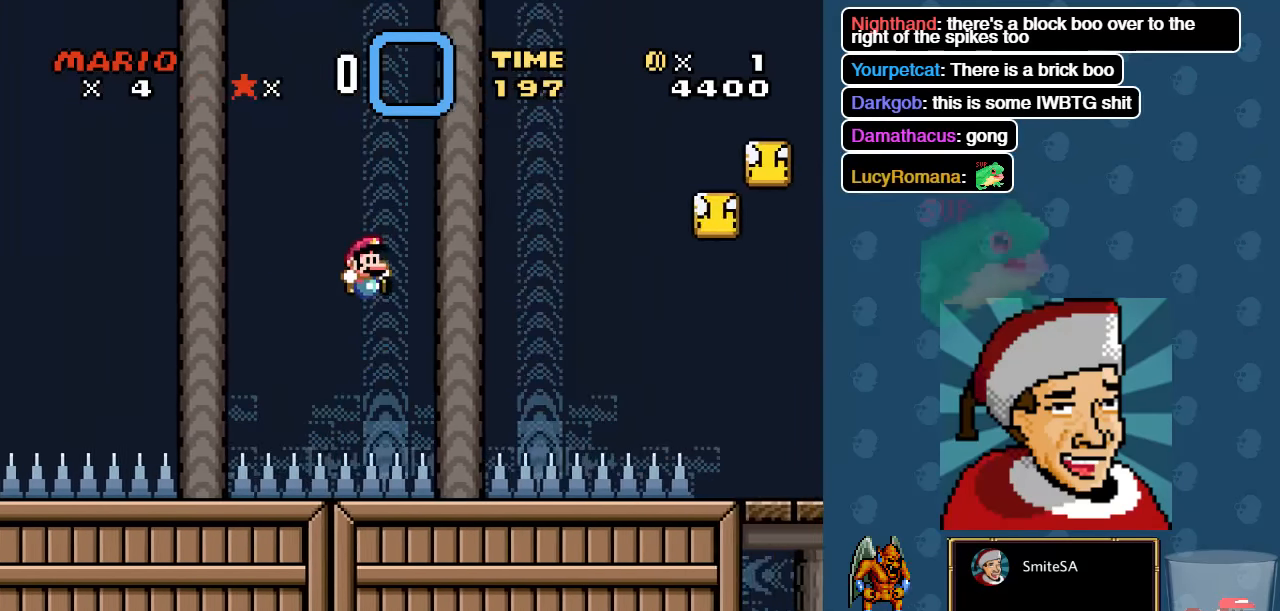
{"buttons": ["X"], "left_stick": "center", "right_stick": "center", "events": [[100, "DPAD_LEFT", "down"], [234, "DPAD_LEFT", "up"]]}
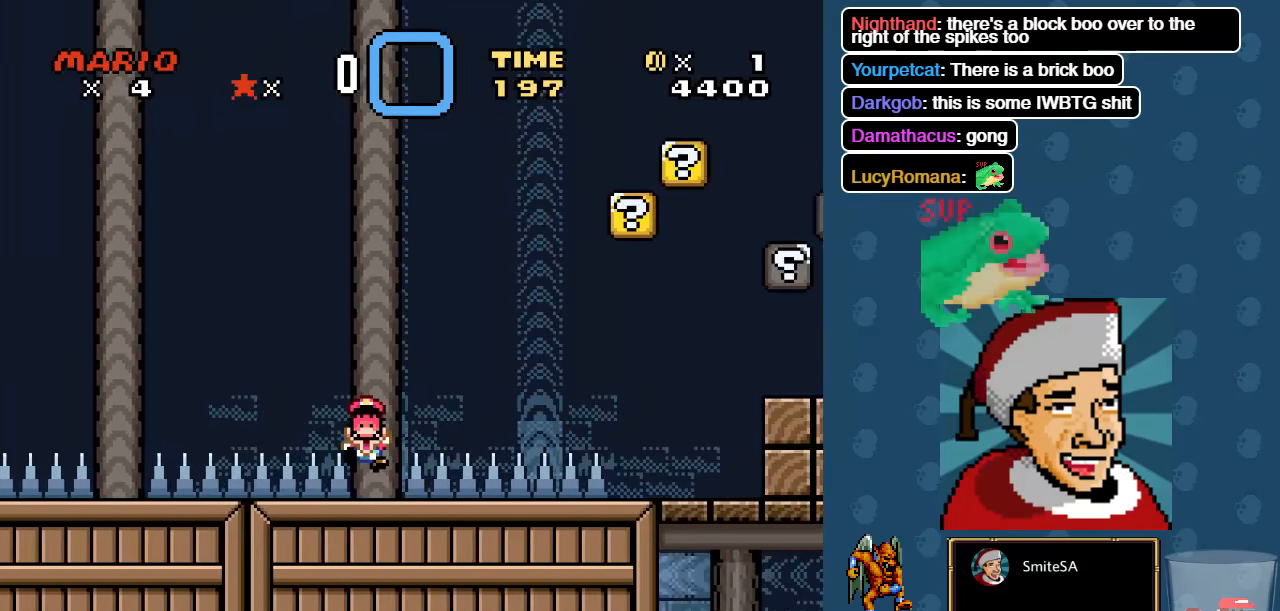
{"buttons": ["X", "L3"], "left_stick": "center", "right_stick": "center", "events": [[483, "L3", "down"]]}
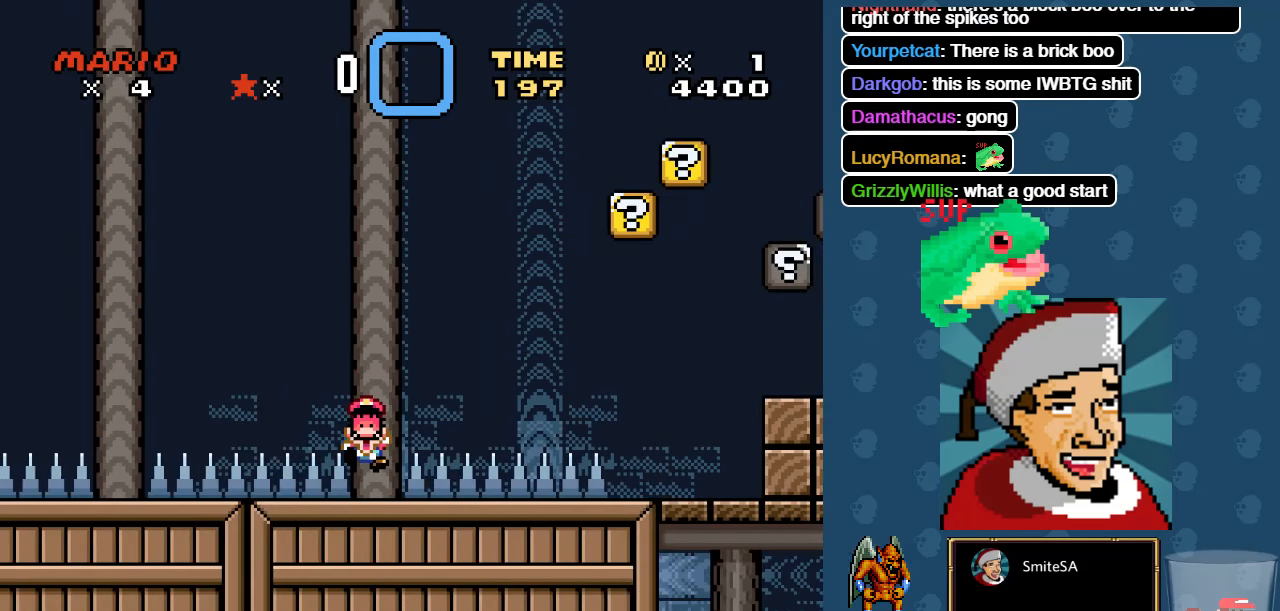
{"buttons": ["X"], "left_stick": "center", "right_stick": "center", "events": [[316, "L3", "up"]]}
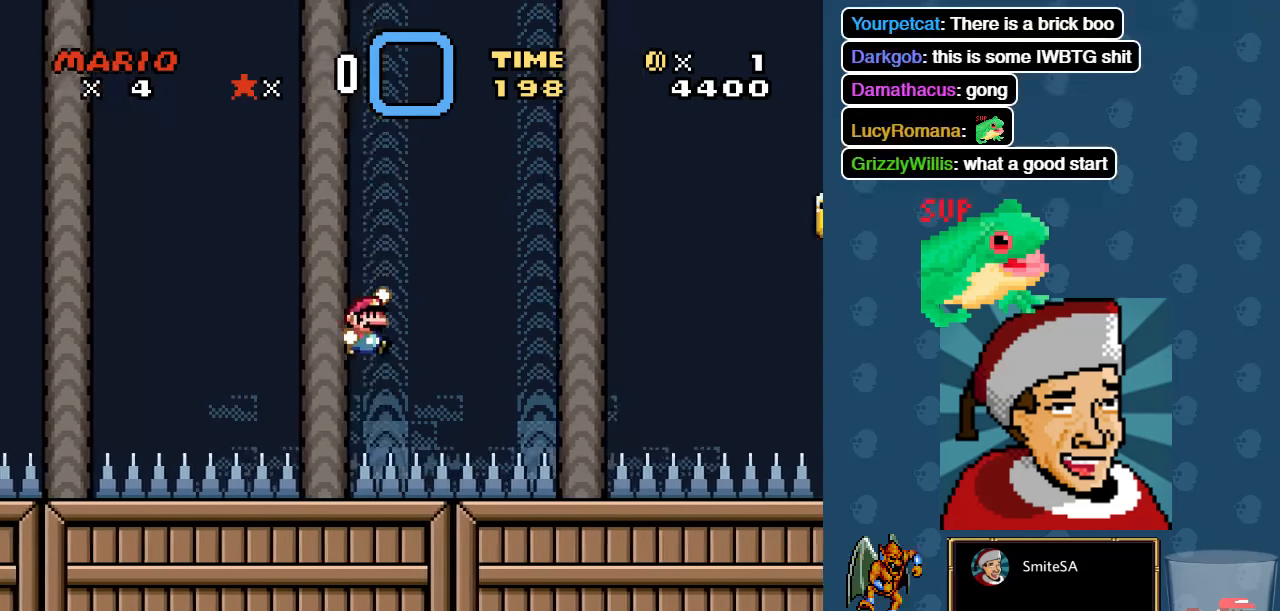
{"buttons": ["X", "L3"], "left_stick": "center", "right_stick": "center", "events": [[416, "L3", "down"]]}
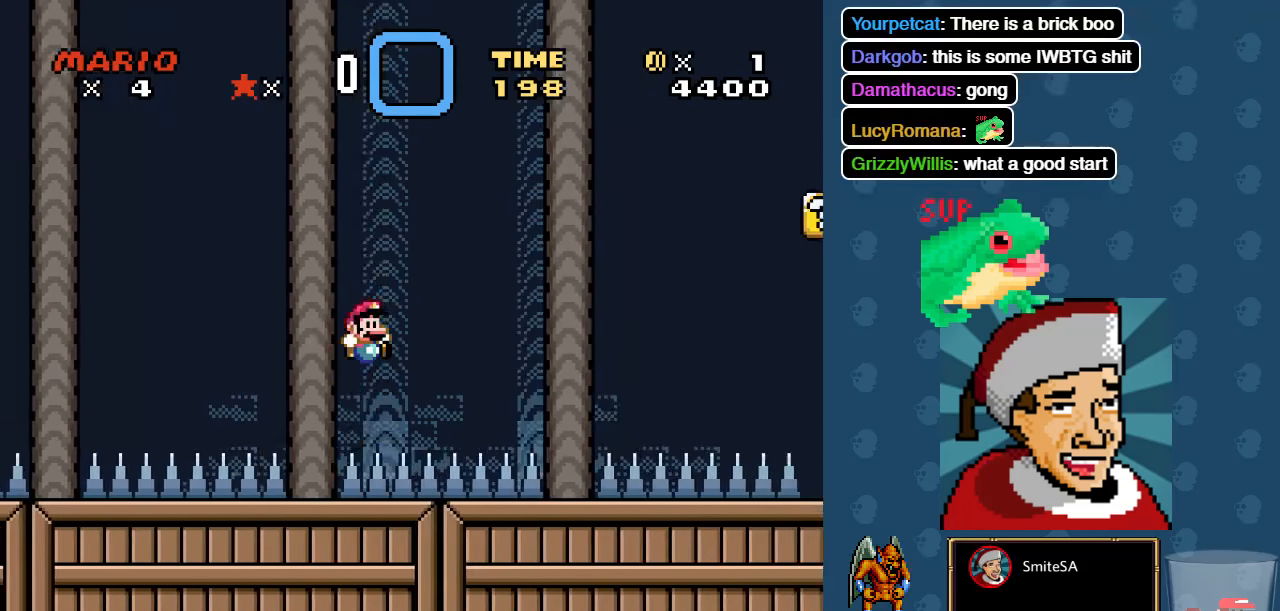
{"buttons": ["X"], "left_stick": "center", "right_stick": "center", "events": [[133, "L3", "up"], [133, "left_stick", "down-left"], [216, "left_stick", "center"]]}
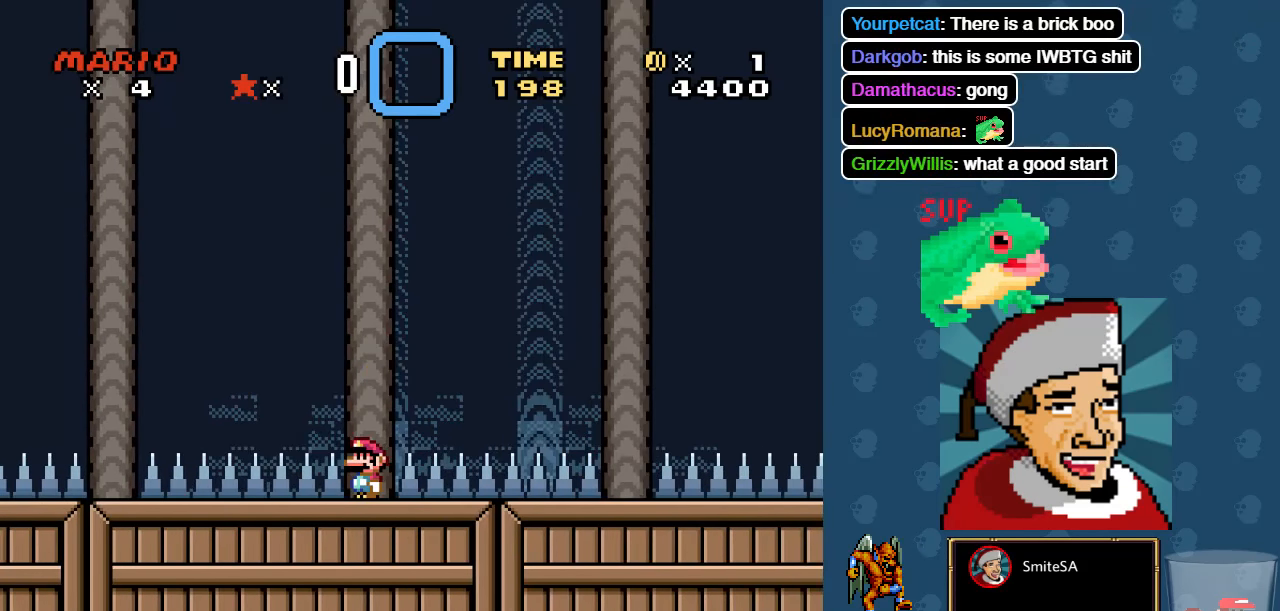
{"buttons": ["A", "X", "DPAD_RIGHT"], "left_stick": "center", "right_stick": "center", "events": [[133, "A", "down"], [133, "DPAD_RIGHT", "down"]]}
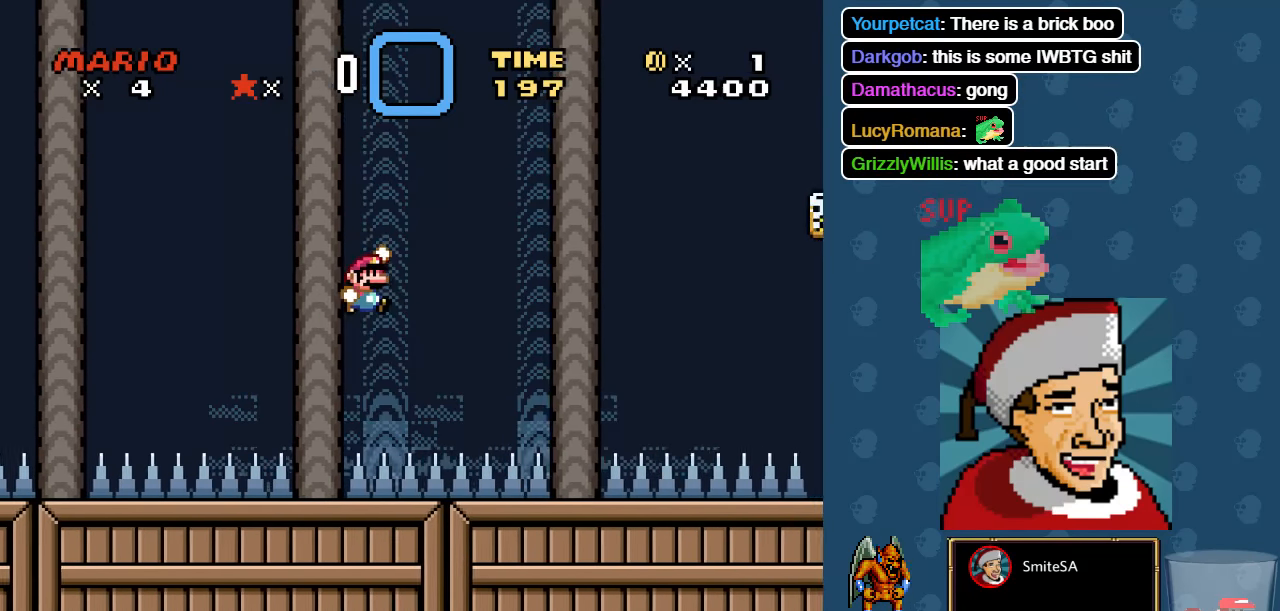
{"buttons": ["X", "DPAD_LEFT"], "left_stick": "center", "right_stick": "center", "events": [[233, "A", "up"], [333, "DPAD_RIGHT", "up"], [500, "DPAD_LEFT", "down"]]}
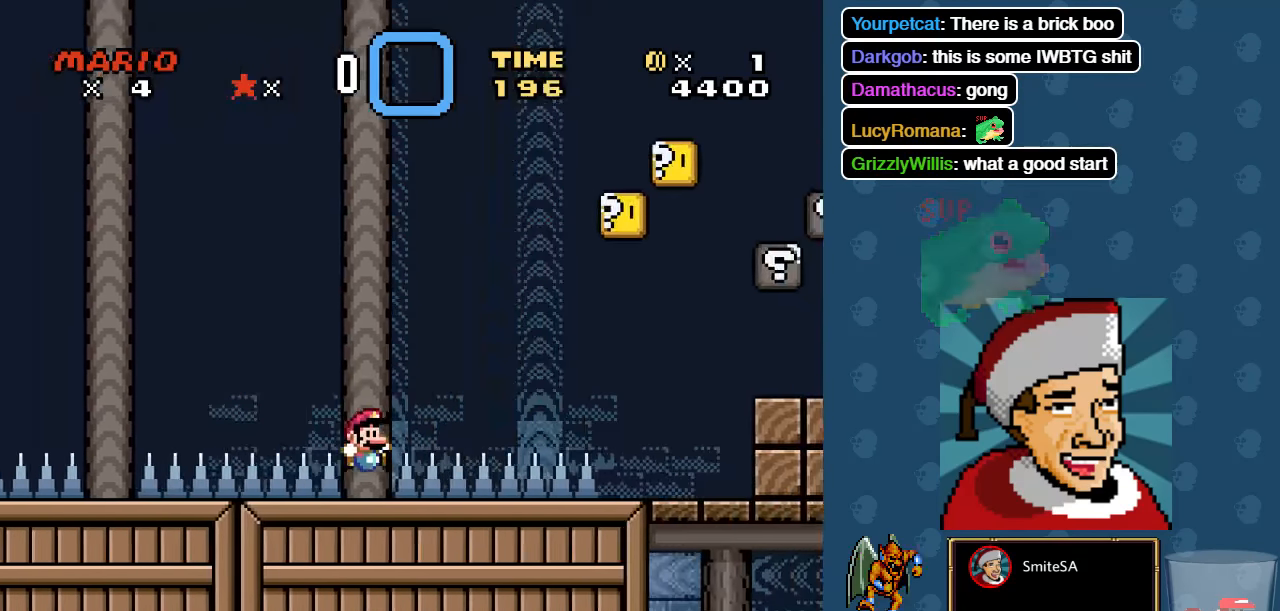
{"buttons": ["X", "L3"], "left_stick": "center", "right_stick": "center", "events": [[100, "DPAD_LEFT", "up"], [483, "L3", "down"]]}
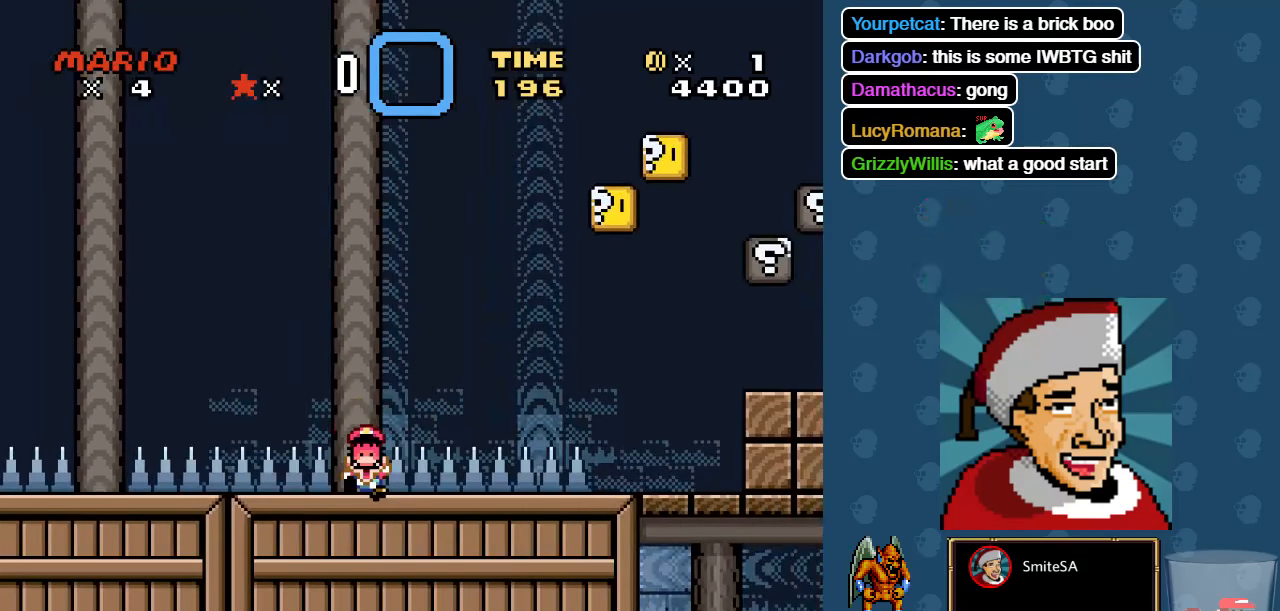
{"buttons": ["X"], "left_stick": "center", "right_stick": "center", "events": [[316, "L3", "up"]]}
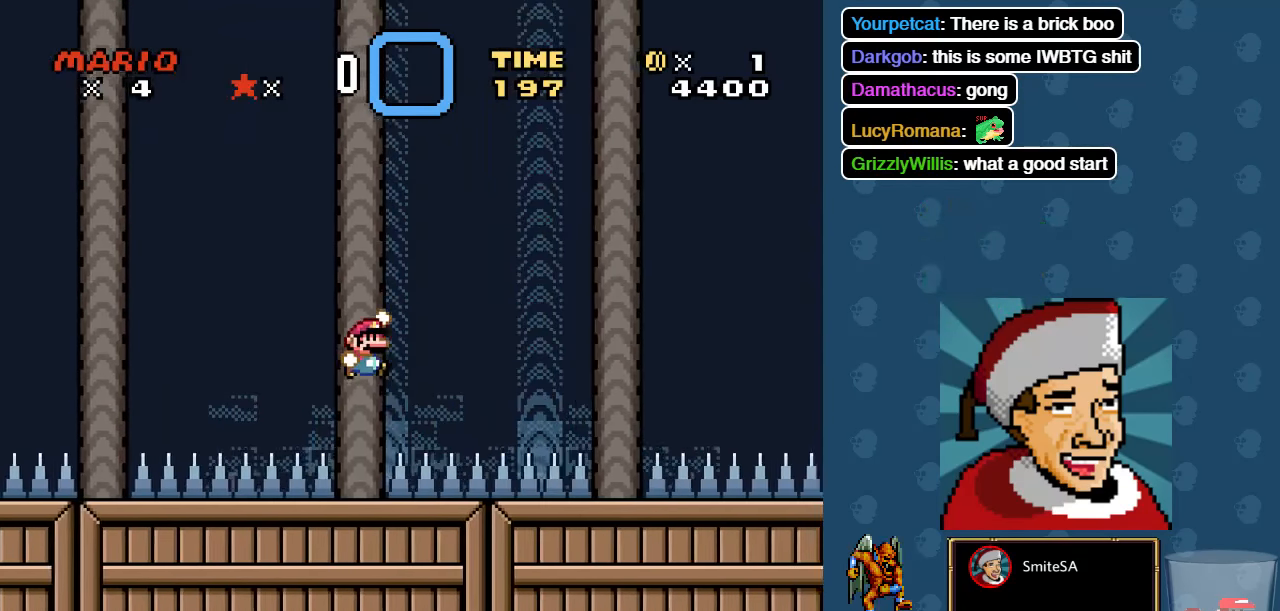
{"buttons": ["X"], "left_stick": "center", "right_stick": "center", "events": []}
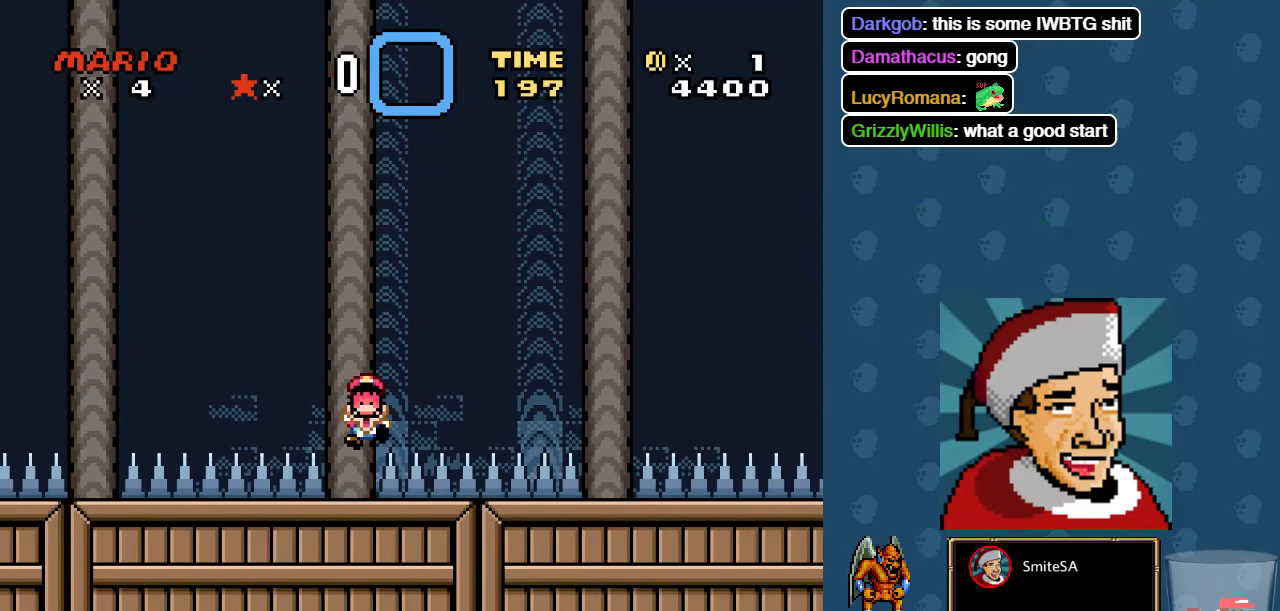
{"buttons": ["X"], "left_stick": "center", "right_stick": "center", "events": [[216, "L3", "down"], [283, "left_stick", "left"], [366, "L3", "up"], [366, "left_stick", "center"]]}
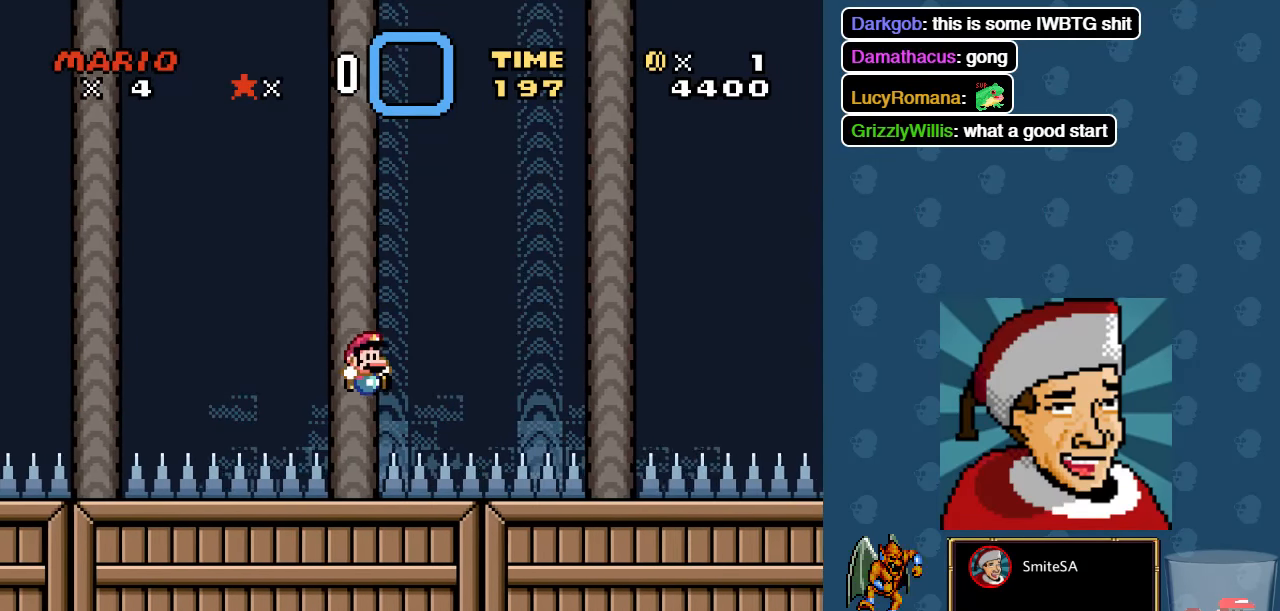
{"buttons": ["X"], "left_stick": "center", "right_stick": "center", "events": [[333, "L3", "down"], [500, "L3", "up"]]}
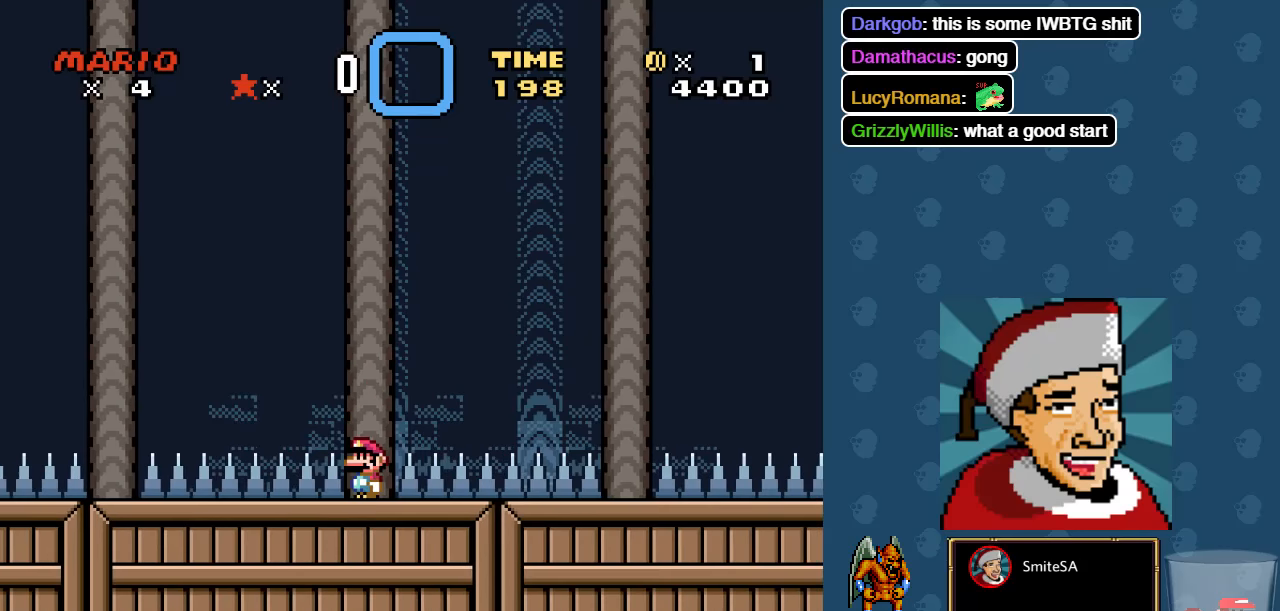
{"buttons": ["X"], "left_stick": "center", "right_stick": "center", "events": []}
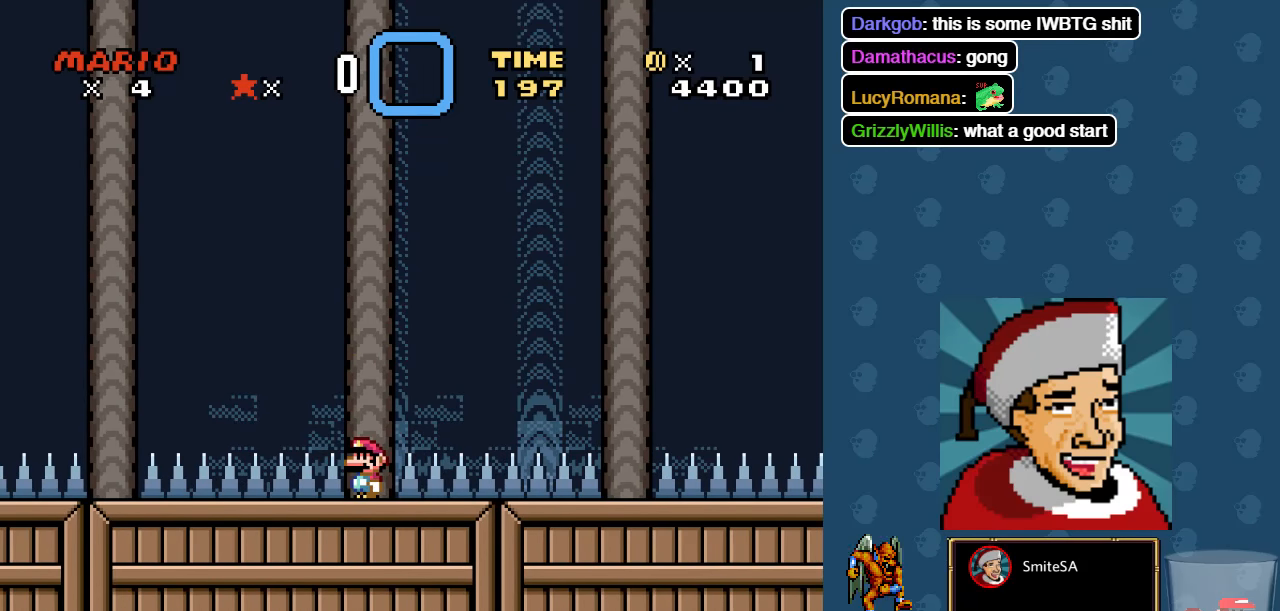
{"buttons": ["A", "X", "DPAD_RIGHT"], "left_stick": "center", "right_stick": "center", "events": [[100, "A", "down"], [100, "DPAD_RIGHT", "down"]]}
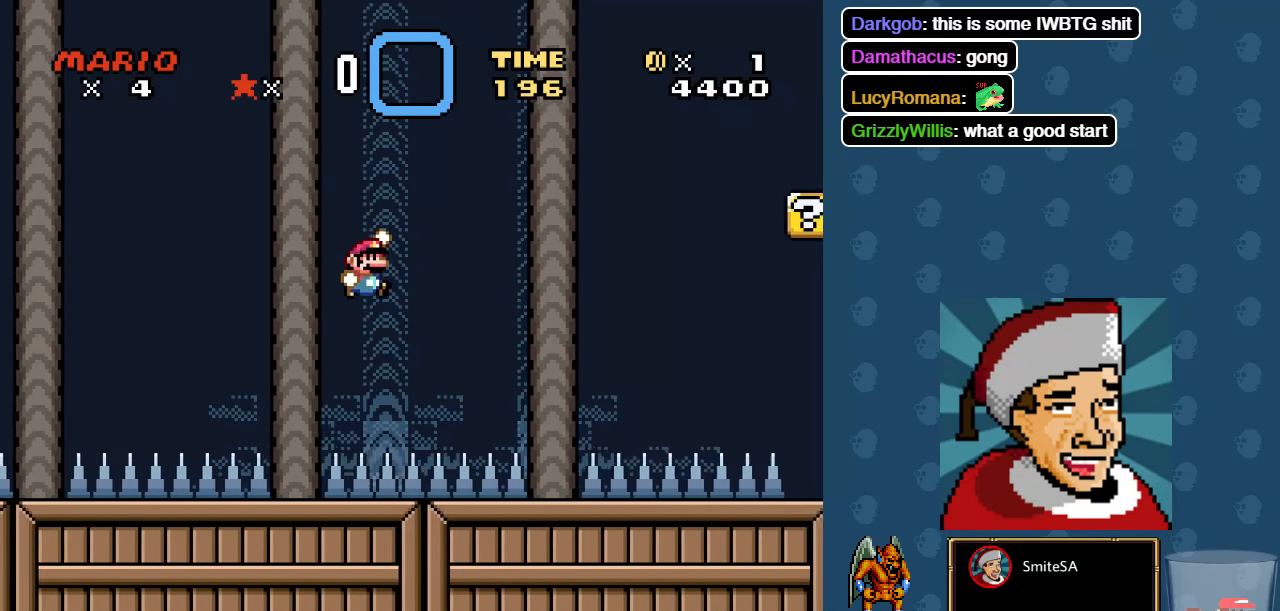
{"buttons": ["X"], "left_stick": "center", "right_stick": "center", "events": [[200, "A", "up"], [250, "DPAD_RIGHT", "up"], [350, "DPAD_LEFT", "down"], [450, "DPAD_LEFT", "up"]]}
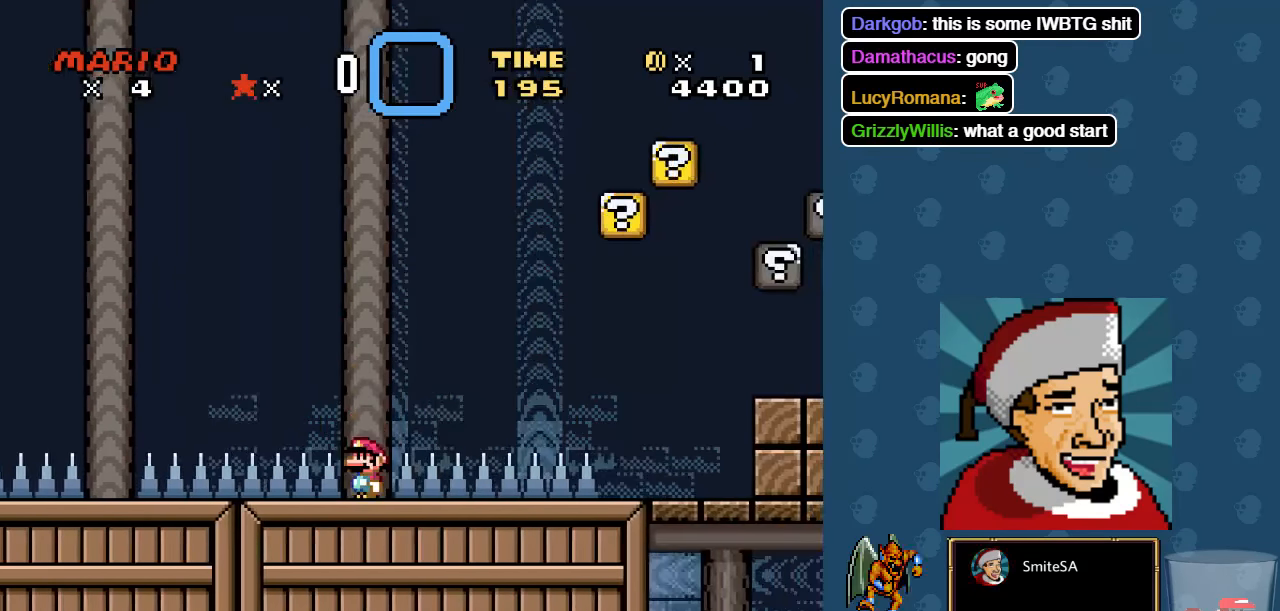
{"buttons": ["A", "X", "DPAD_RIGHT"], "left_stick": "center", "right_stick": "center", "events": [[350, "A", "down"], [350, "DPAD_RIGHT", "down"]]}
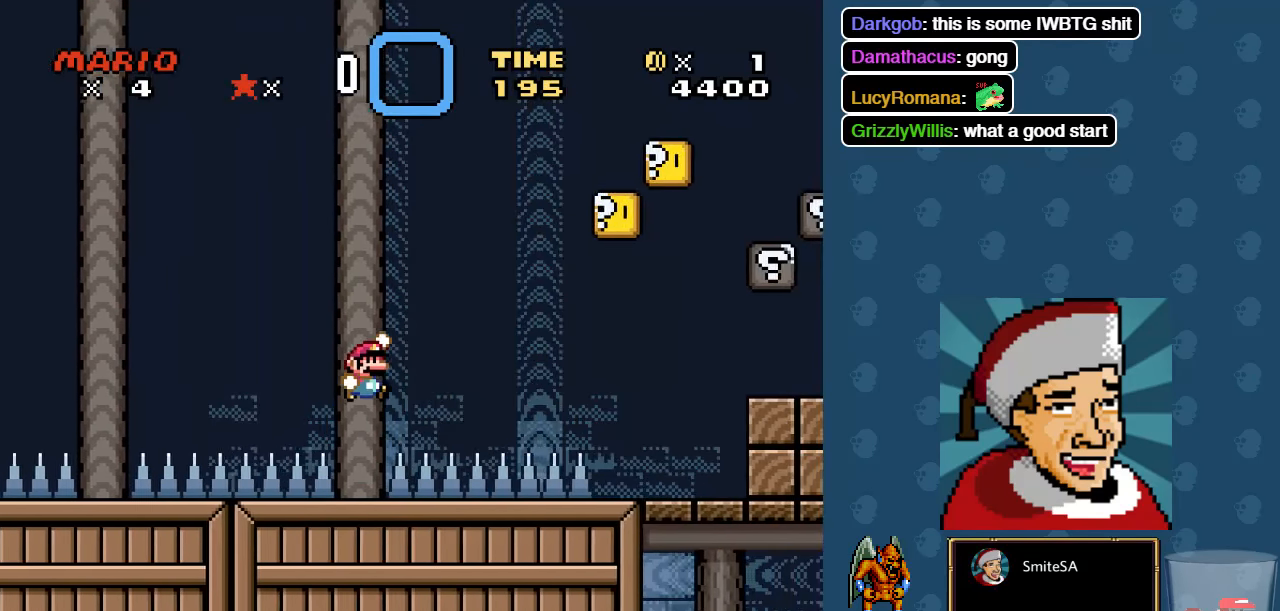
{"buttons": ["X", "DPAD_RIGHT"], "left_stick": "center", "right_stick": "center", "events": [[483, "A", "up"]]}
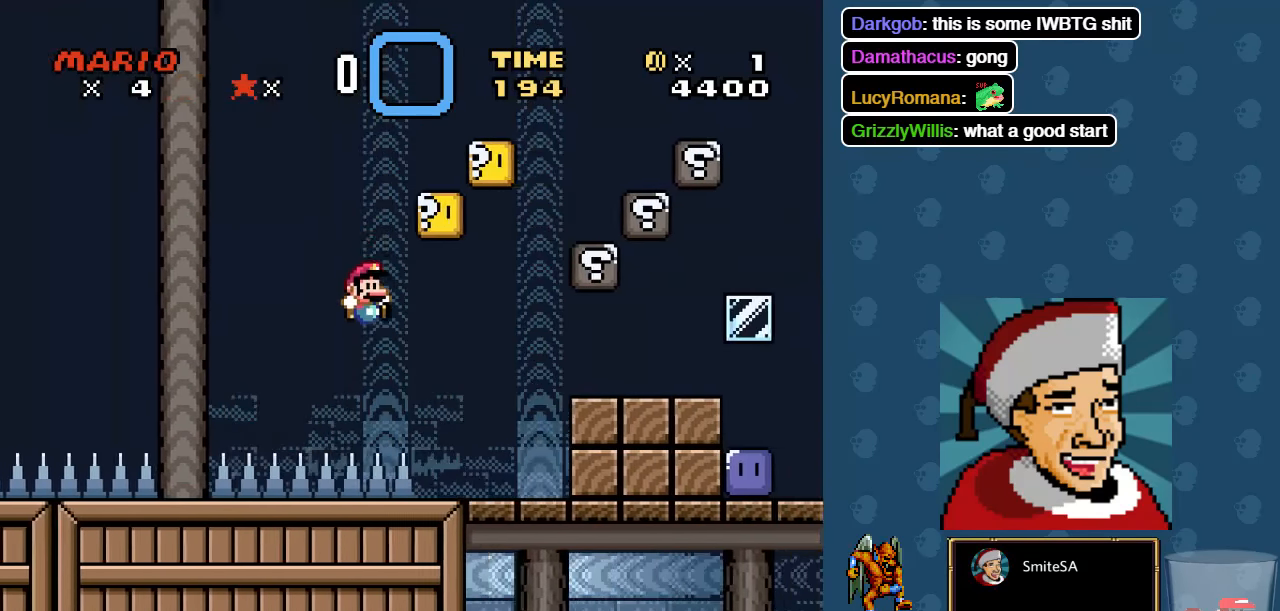
{"buttons": ["X", "DPAD_LEFT"], "left_stick": "center", "right_stick": "center", "events": [[300, "DPAD_RIGHT", "up"], [400, "DPAD_LEFT", "down"]]}
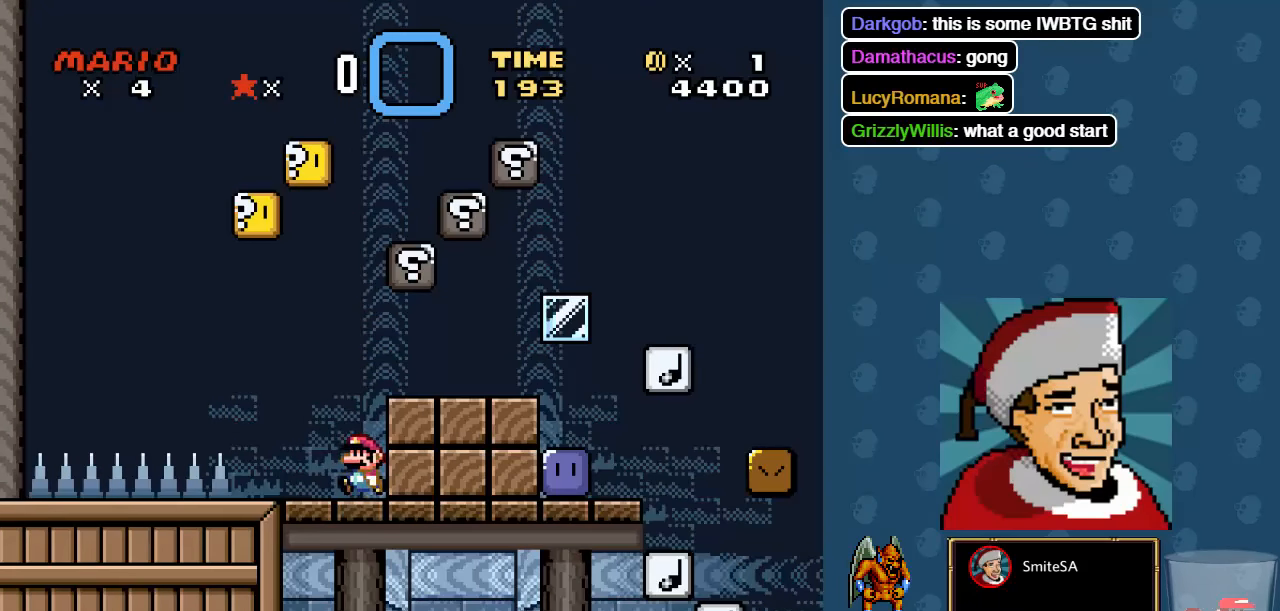
{"buttons": ["A", "X", "DPAD_RIGHT"], "left_stick": "center", "right_stick": "center", "events": [[167, "A", "down"], [267, "DPAD_LEFT", "up"], [333, "DPAD_RIGHT", "down"]]}
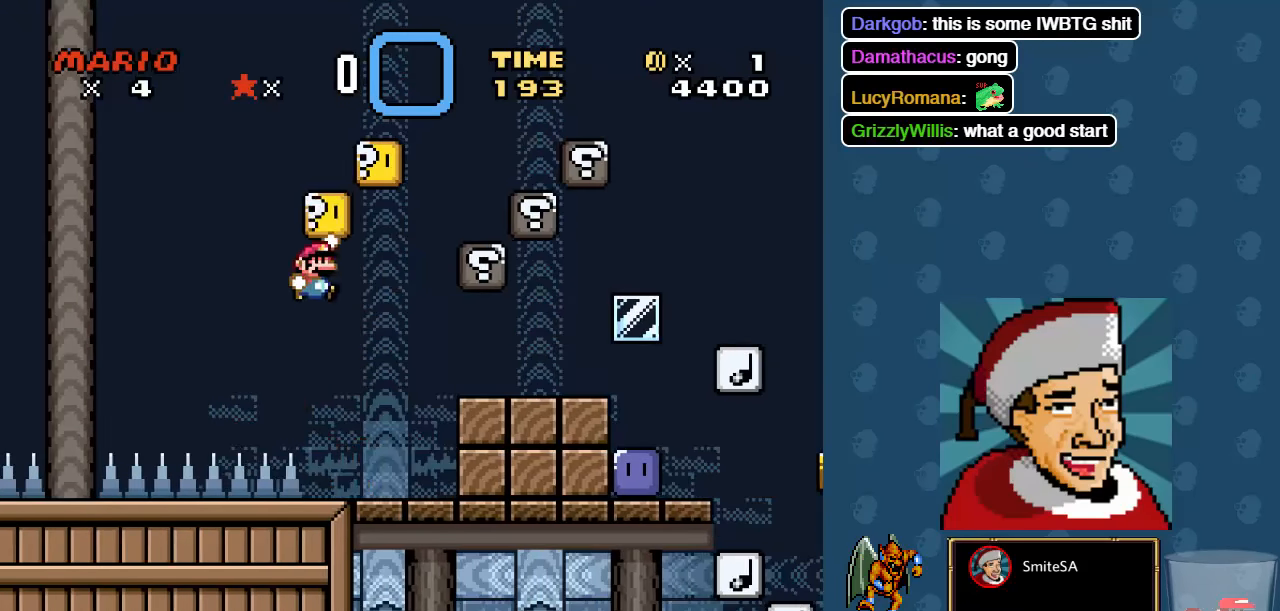
{"buttons": ["X"], "left_stick": "center", "right_stick": "center", "events": [[133, "DPAD_RIGHT", "up"], [167, "A", "up"]]}
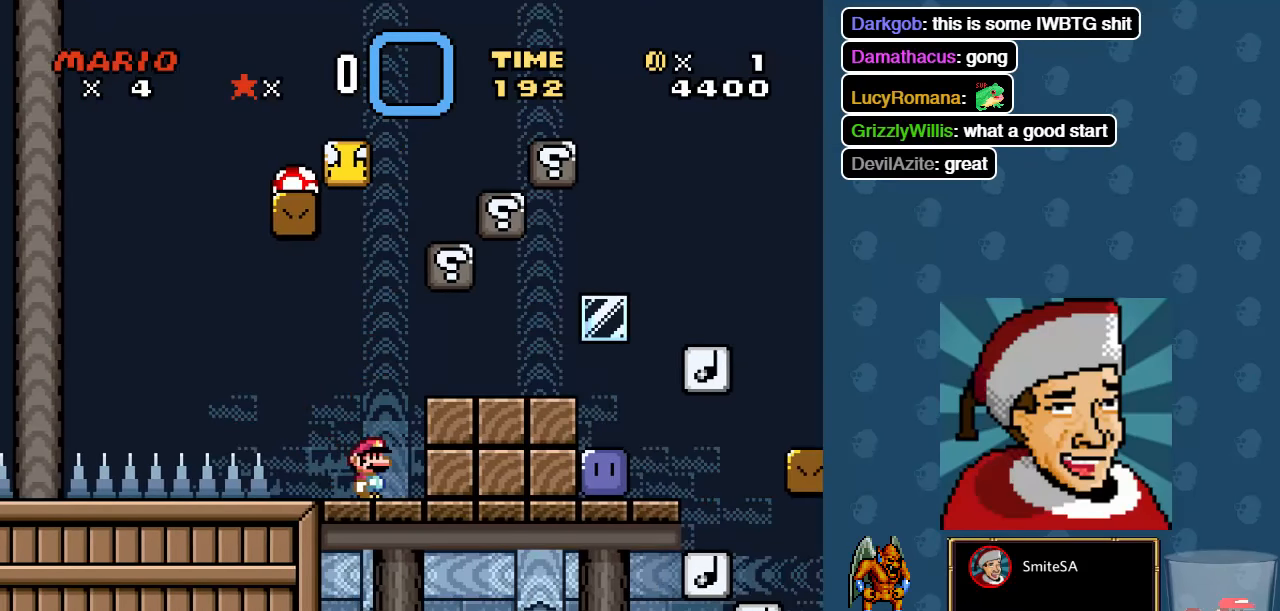
{"buttons": ["A", "X", "DPAD_LEFT"], "left_stick": "center", "right_stick": "center", "events": [[33, "DPAD_LEFT", "down"], [167, "DPAD_LEFT", "up"], [233, "DPAD_LEFT", "down"], [433, "A", "down"]]}
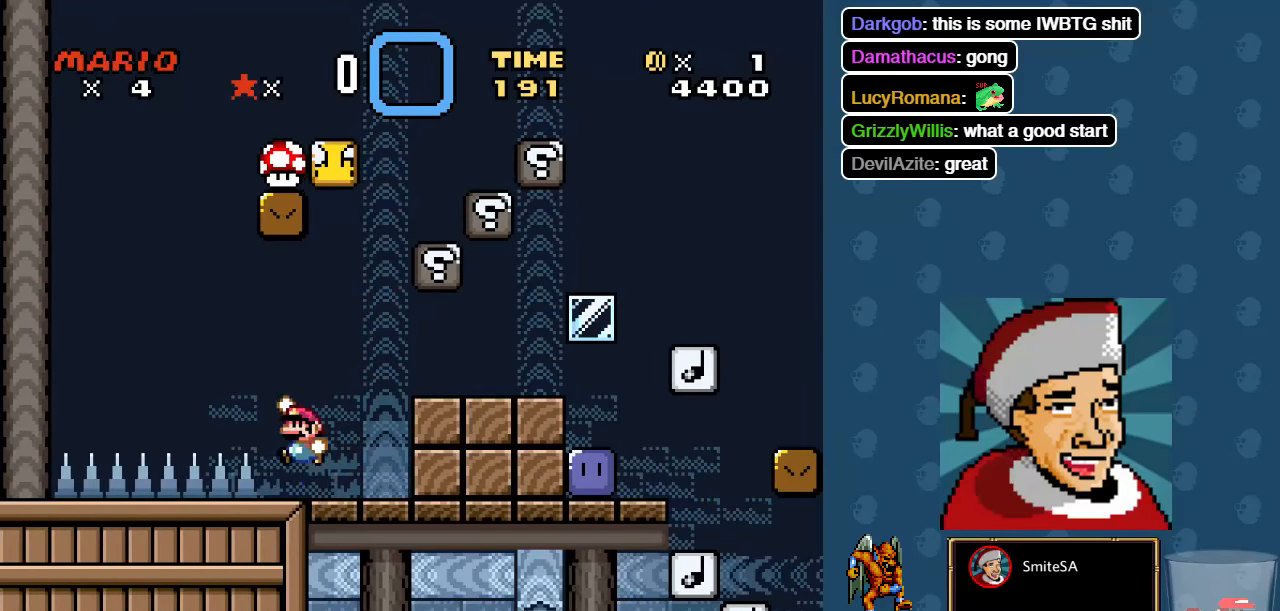
{"buttons": ["A", "X"], "left_stick": "center", "right_stick": "center", "events": [[83, "DPAD_LEFT", "up"], [150, "DPAD_RIGHT", "down"], [350, "DPAD_RIGHT", "up"]]}
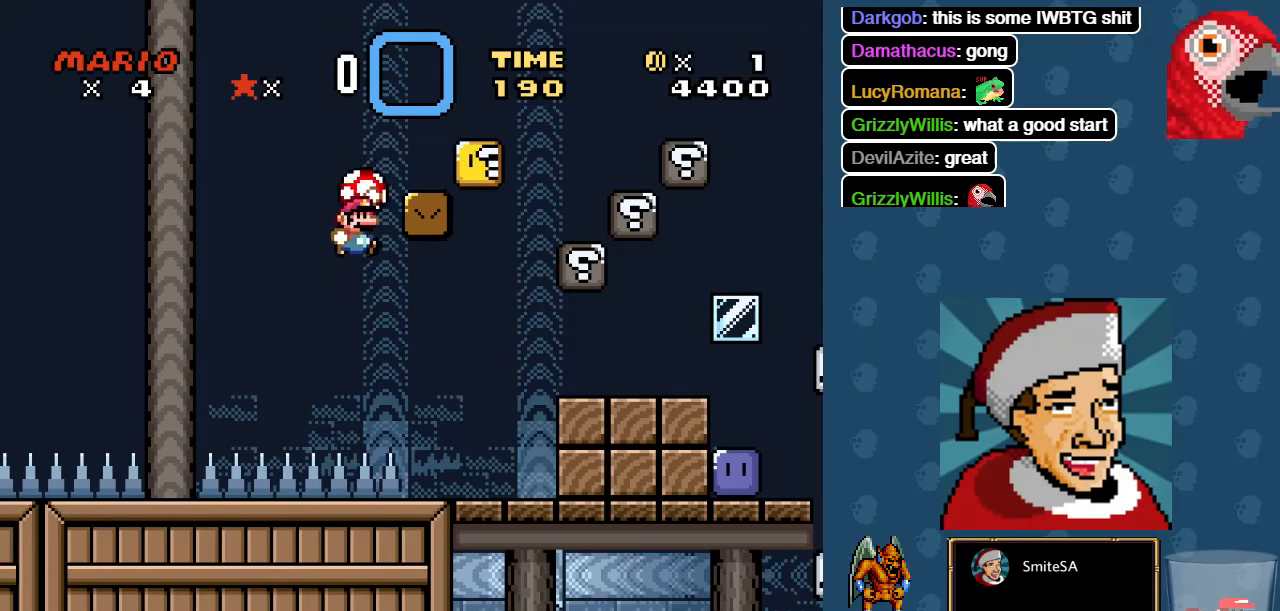
{"buttons": ["A", "X", "DPAD_RIGHT"], "left_stick": "center", "right_stick": "center", "events": [[17, "DPAD_RIGHT", "down"]]}